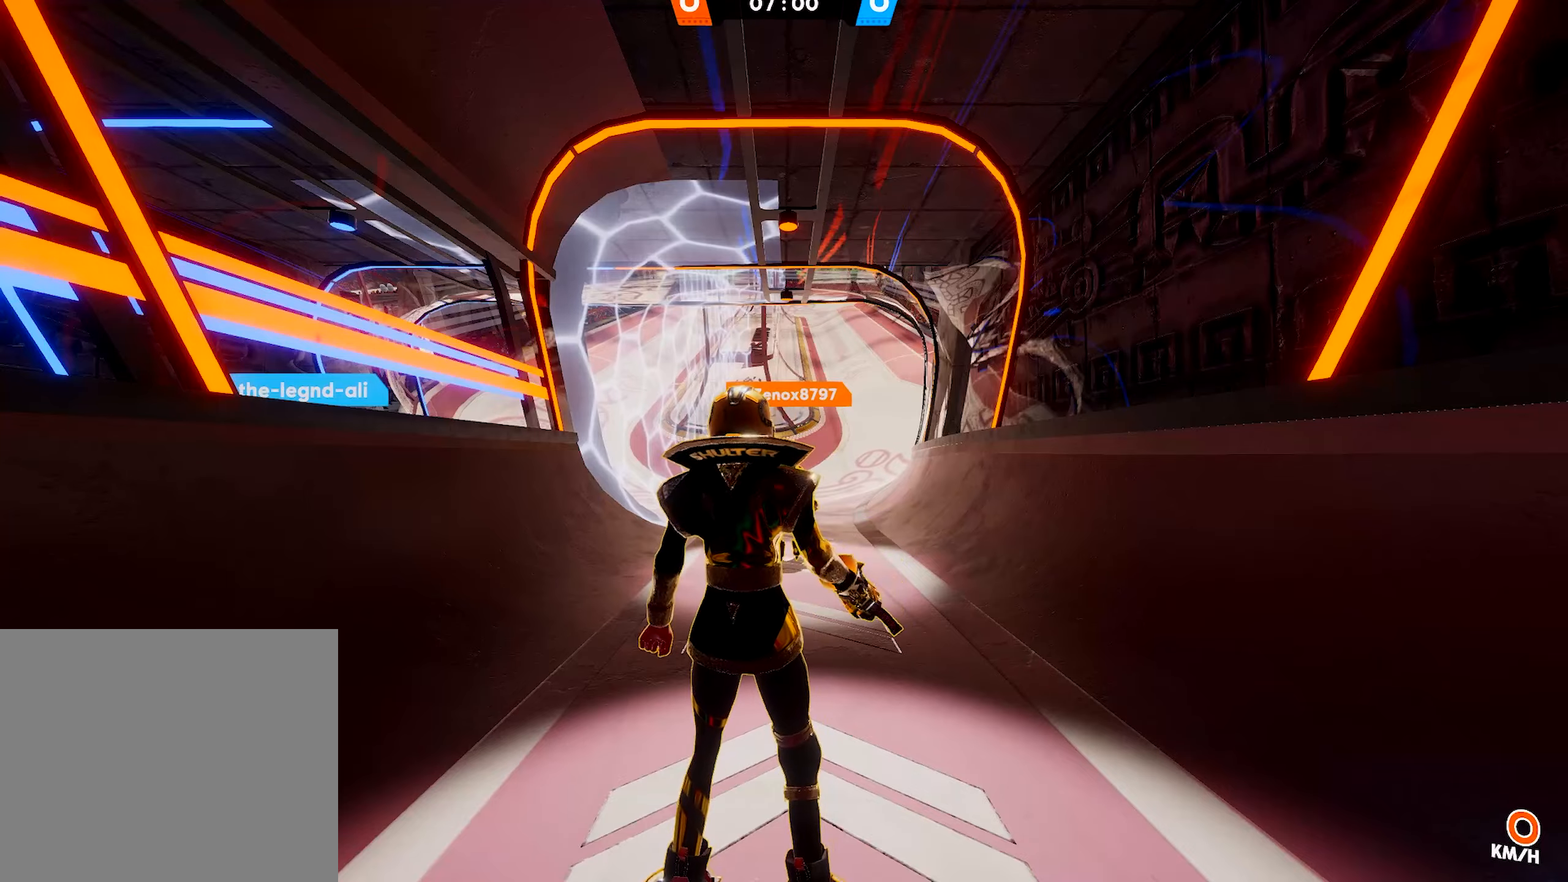
Gameplay with a controller (PlayStation layout); each line is a JSON object with the inputs held at the frame after it. "events" lists button and stick changes between this image and that frame as [ms after this image, input, new state], when the widget could be followed in between. Not read: L3.
{"buttons": [], "left_stick": "center", "right_stick": "left", "events": [[267, "right_stick", "left"]]}
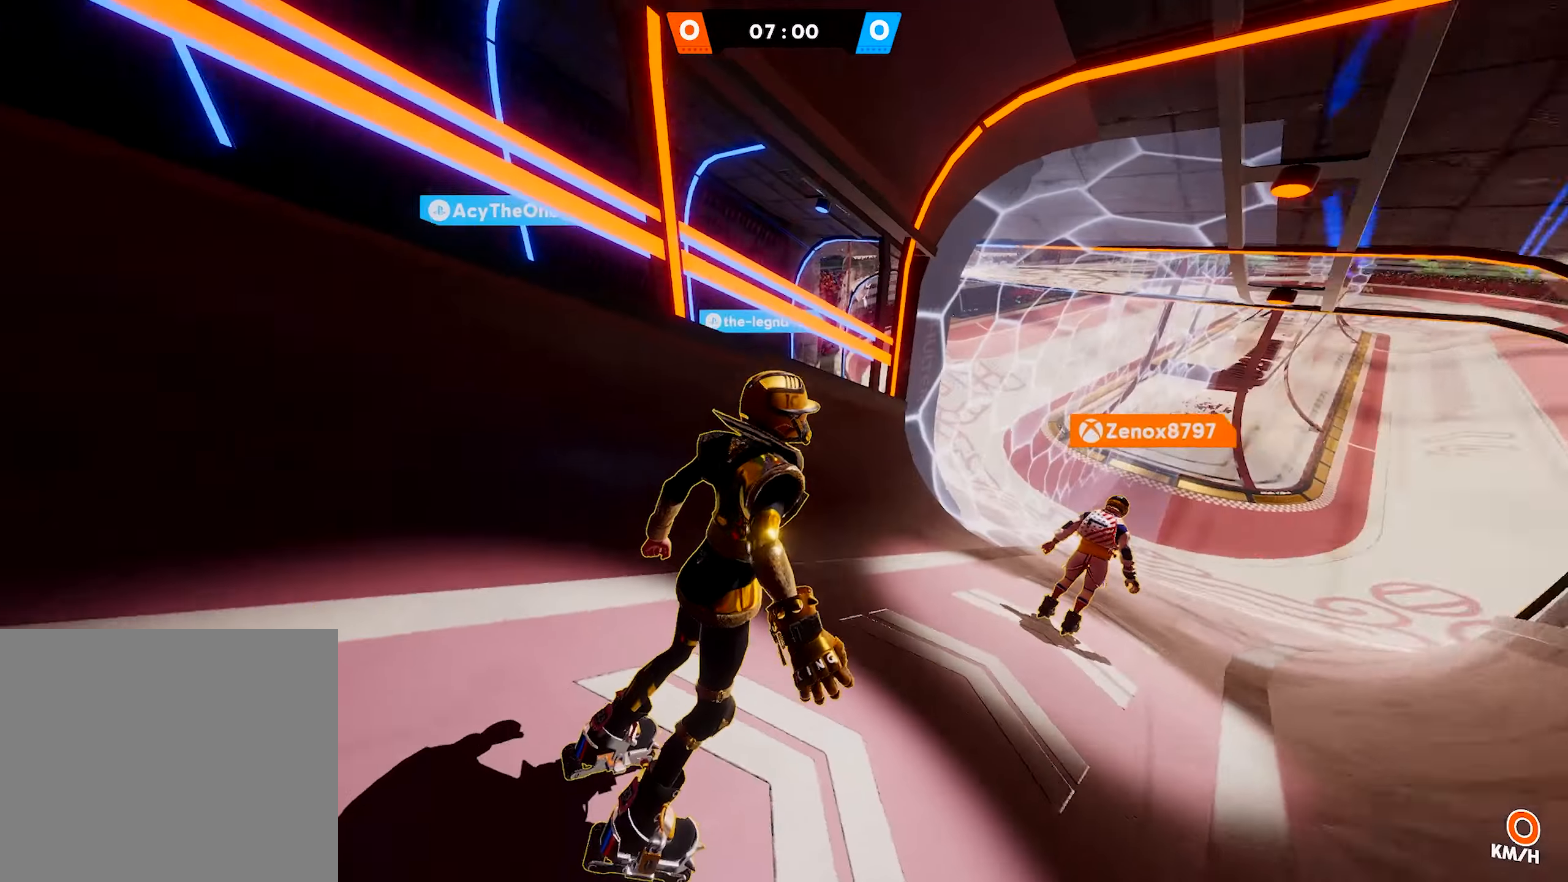
{"buttons": [], "left_stick": "center", "right_stick": "up-left", "events": [[283, "right_stick", "up-left"]]}
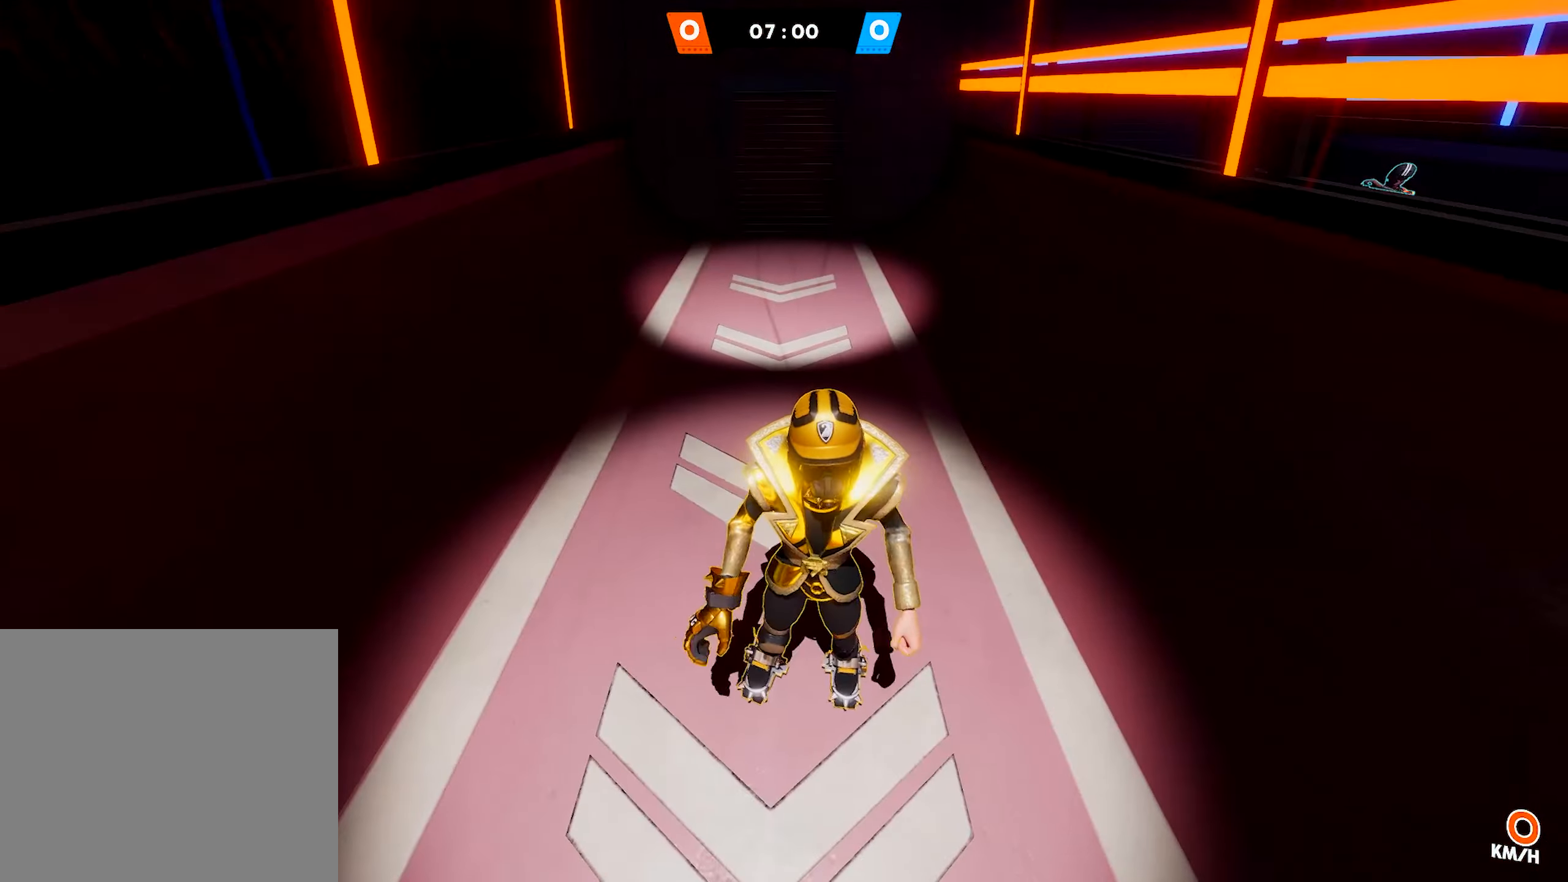
{"buttons": [], "left_stick": "center", "right_stick": "right", "events": [[33, "right_stick", "center"], [200, "right_stick", "right"]]}
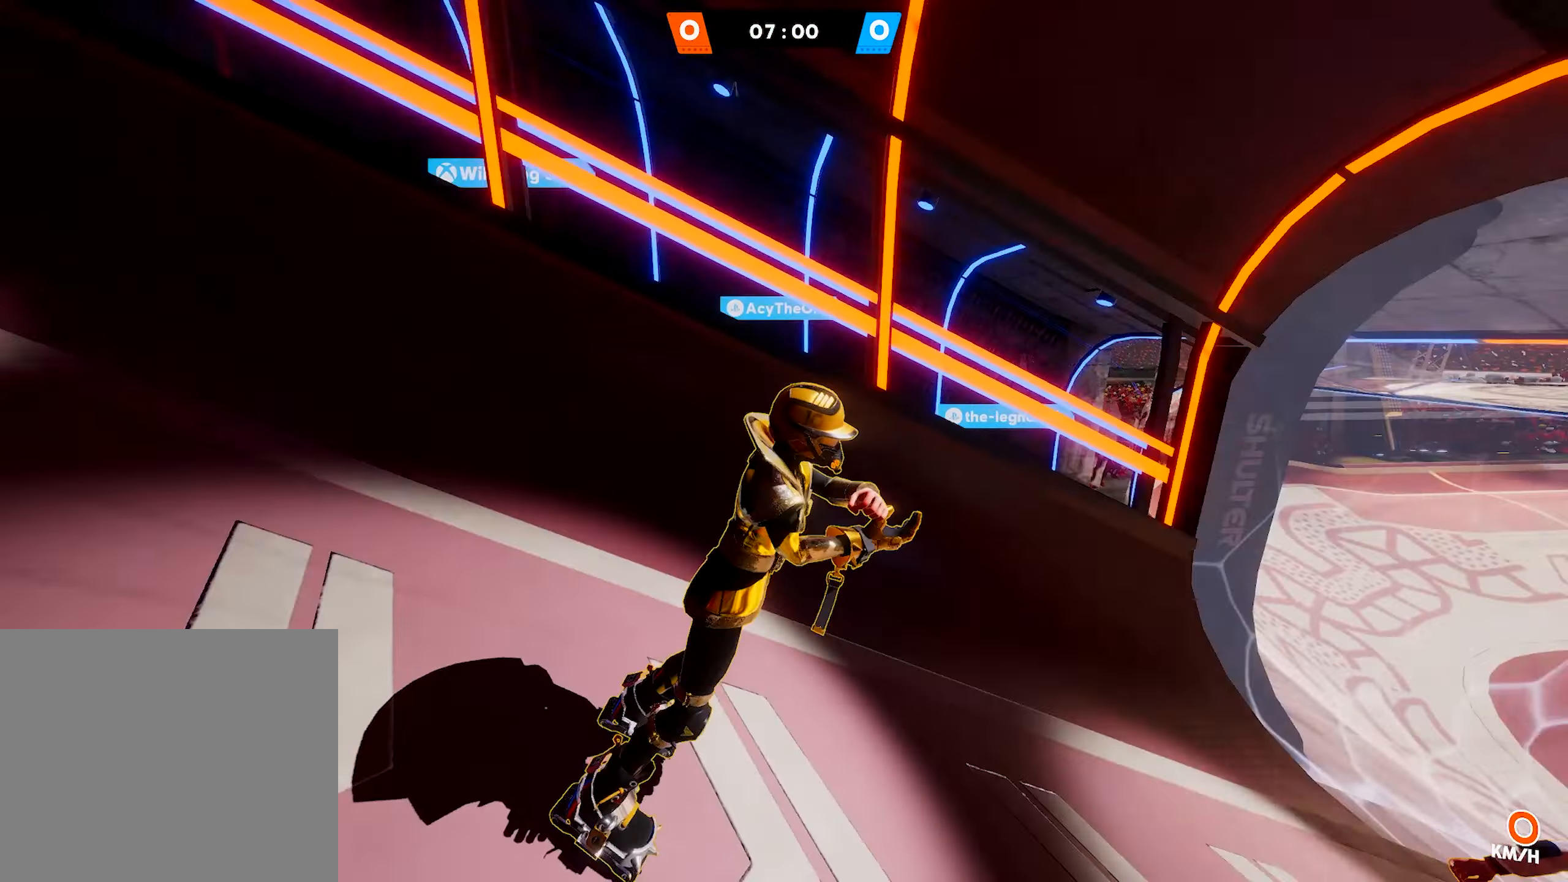
{"buttons": [], "left_stick": "up", "right_stick": "center", "events": [[117, "right_stick", "down-right"], [283, "left_stick", "up"], [367, "right_stick", "center"]]}
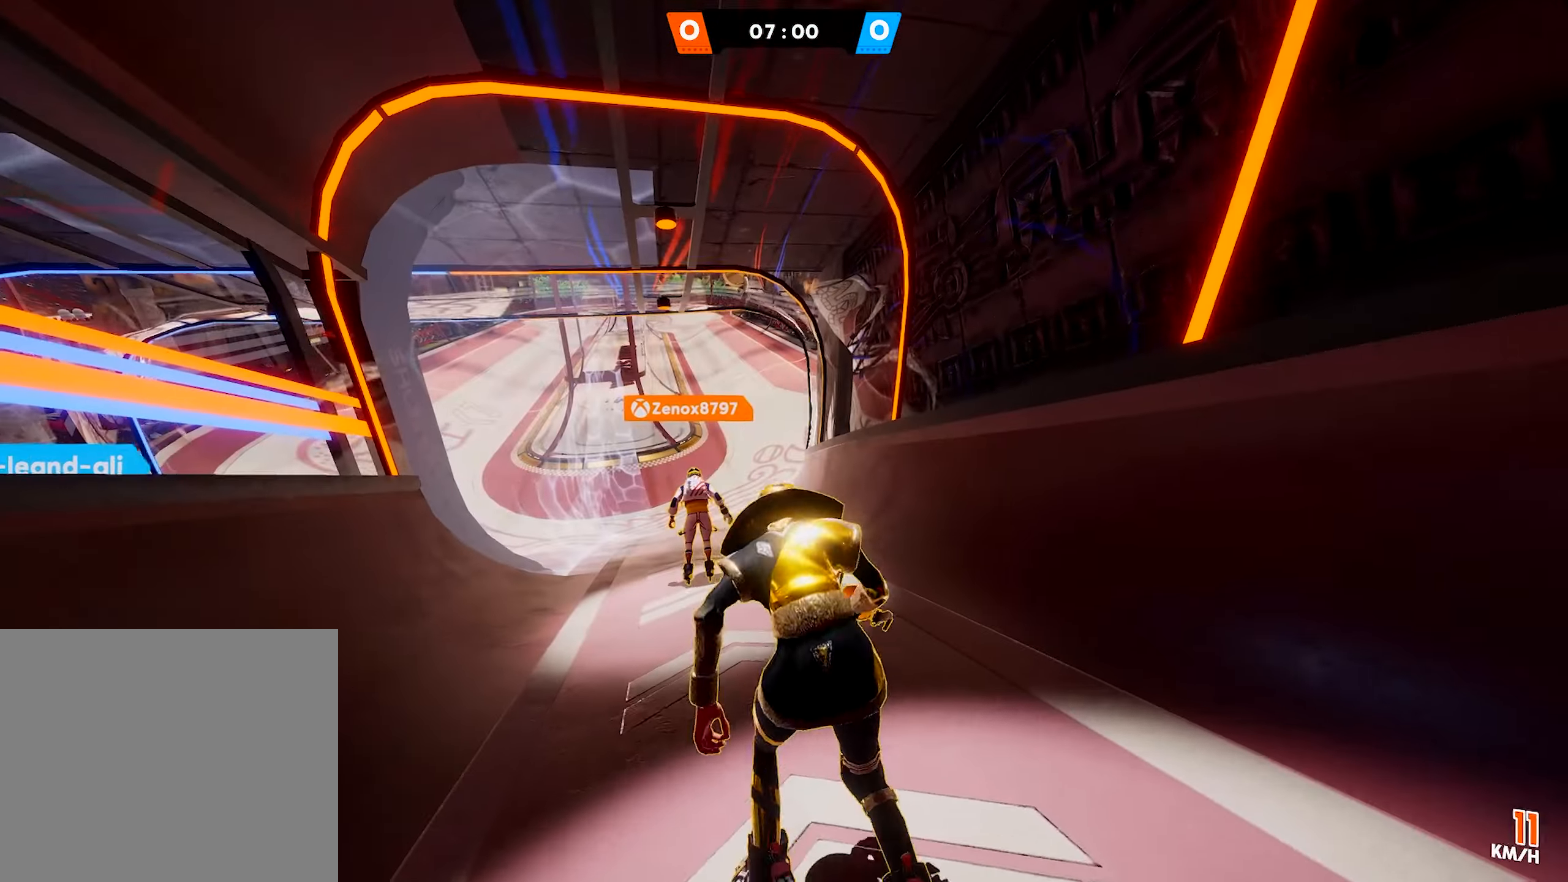
{"buttons": [], "left_stick": "up", "right_stick": "center", "events": [[217, "right_stick", "left"], [267, "right_stick", "up-left"], [367, "right_stick", "center"]]}
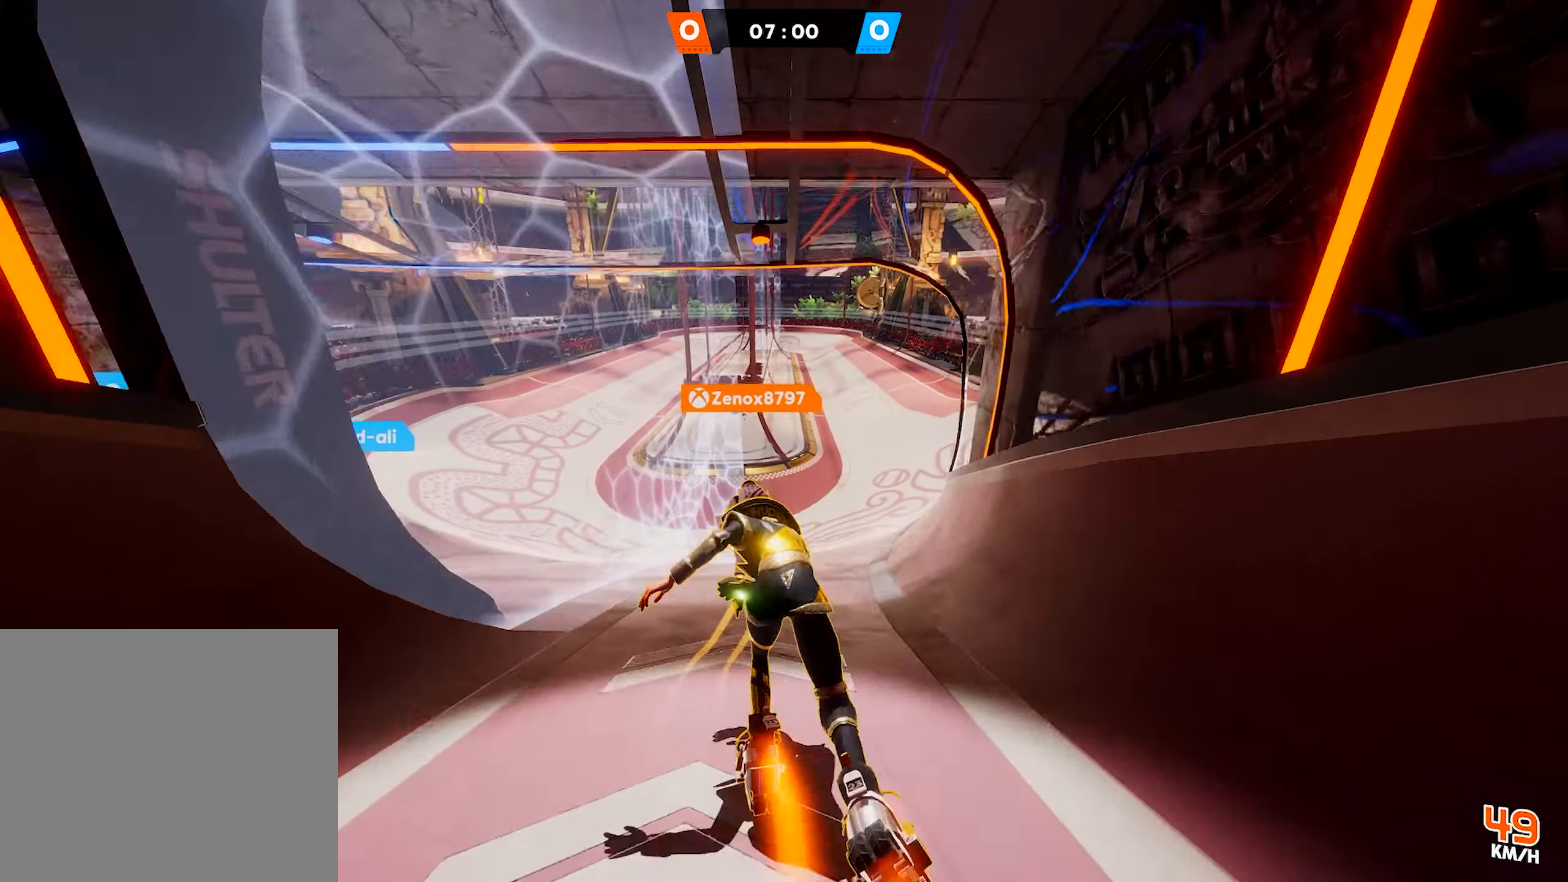
{"buttons": [], "left_stick": "up-right", "right_stick": "up-left", "events": [[167, "left_stick", "up-right"], [450, "right_stick", "up"], [500, "right_stick", "up-left"]]}
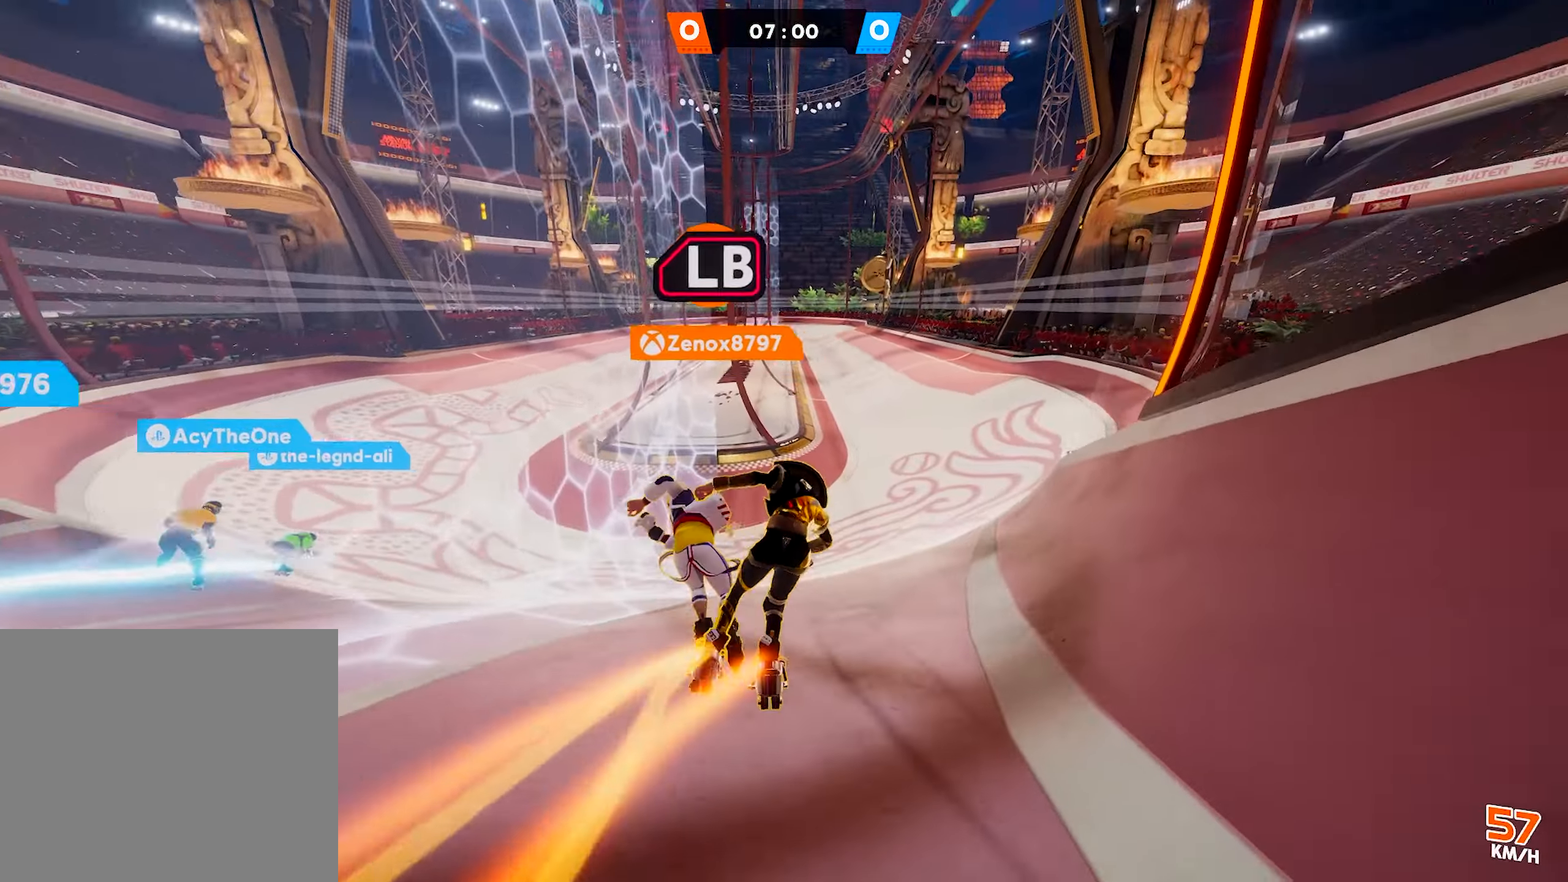
{"buttons": [], "left_stick": "up-left", "right_stick": "center", "events": [[150, "right_stick", "center"], [267, "left_stick", "up"], [467, "left_stick", "up-left"]]}
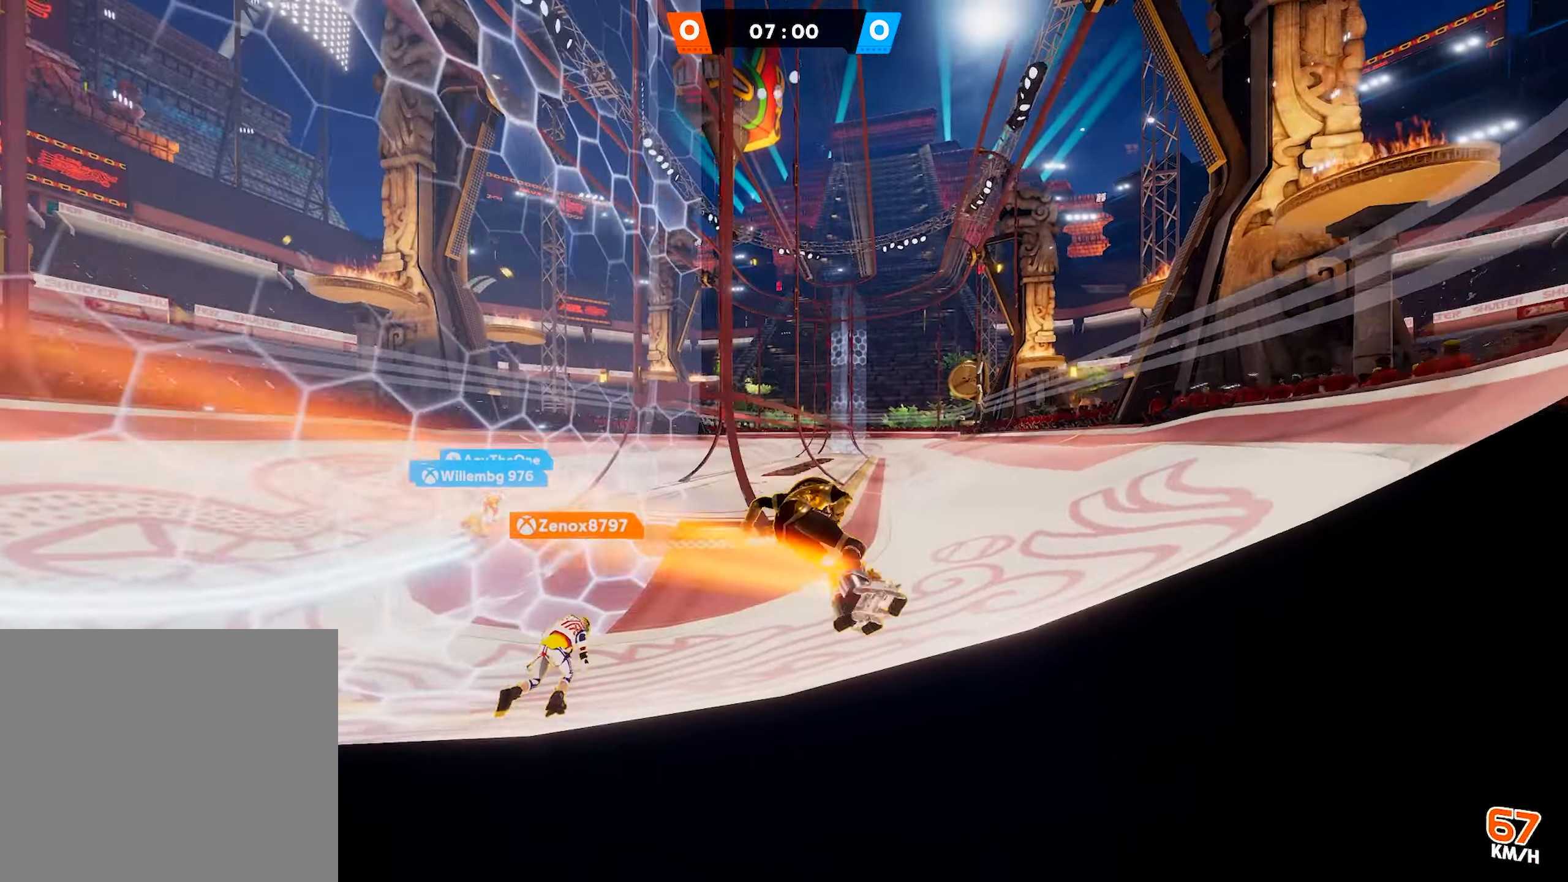
{"buttons": [], "left_stick": "up-left", "right_stick": "center", "events": []}
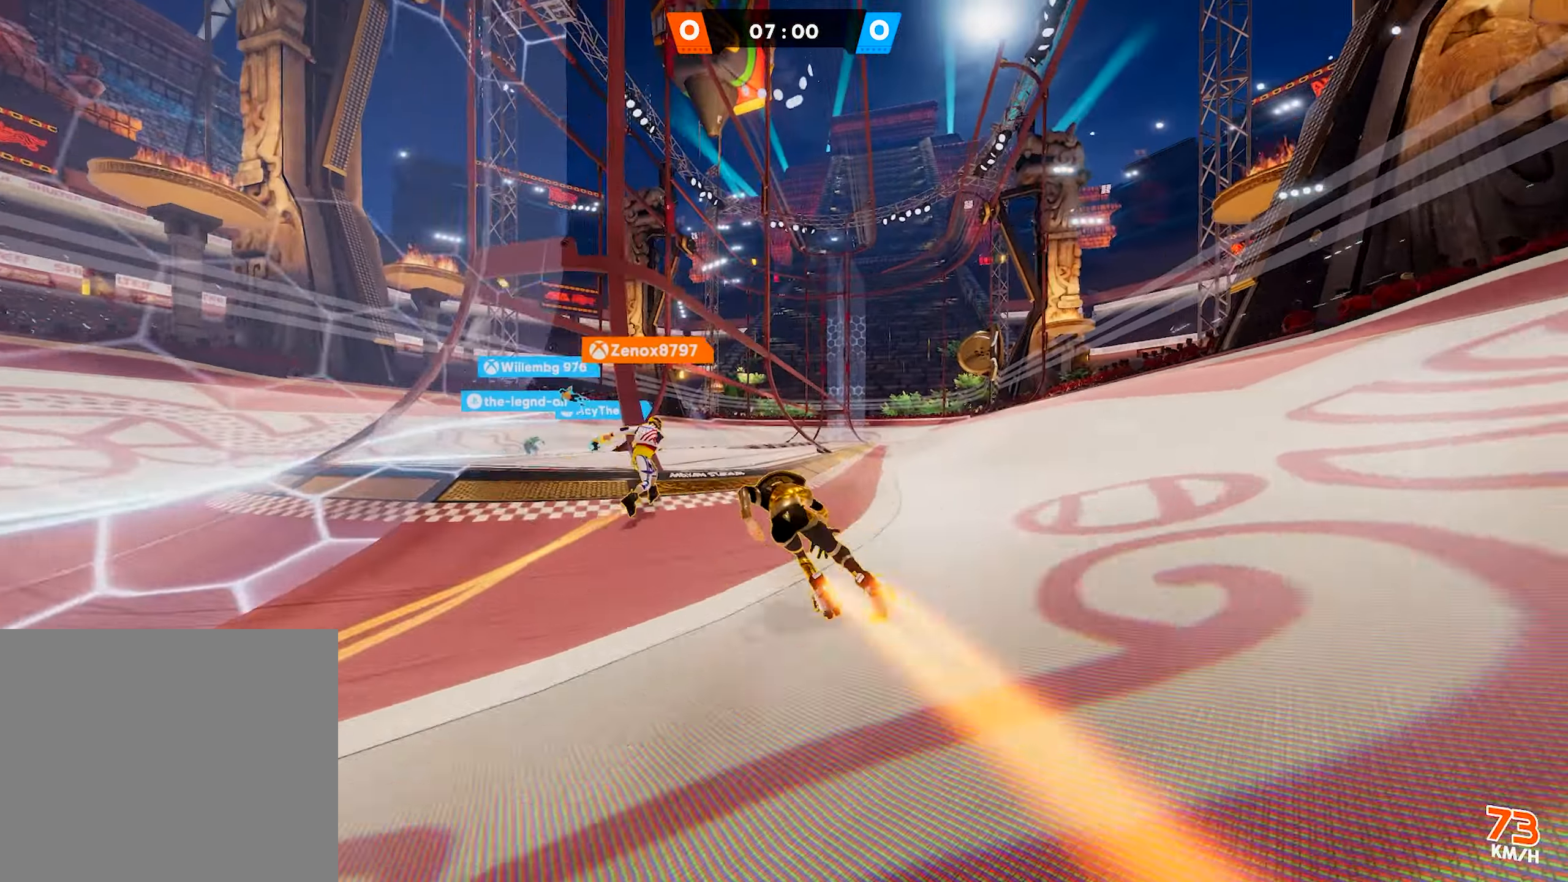
{"buttons": [], "left_stick": "up-left", "right_stick": "center", "events": [[100, "SQUARE", "down"], [217, "SQUARE", "up"], [333, "CIRCLE", "down"], [450, "CIRCLE", "up"]]}
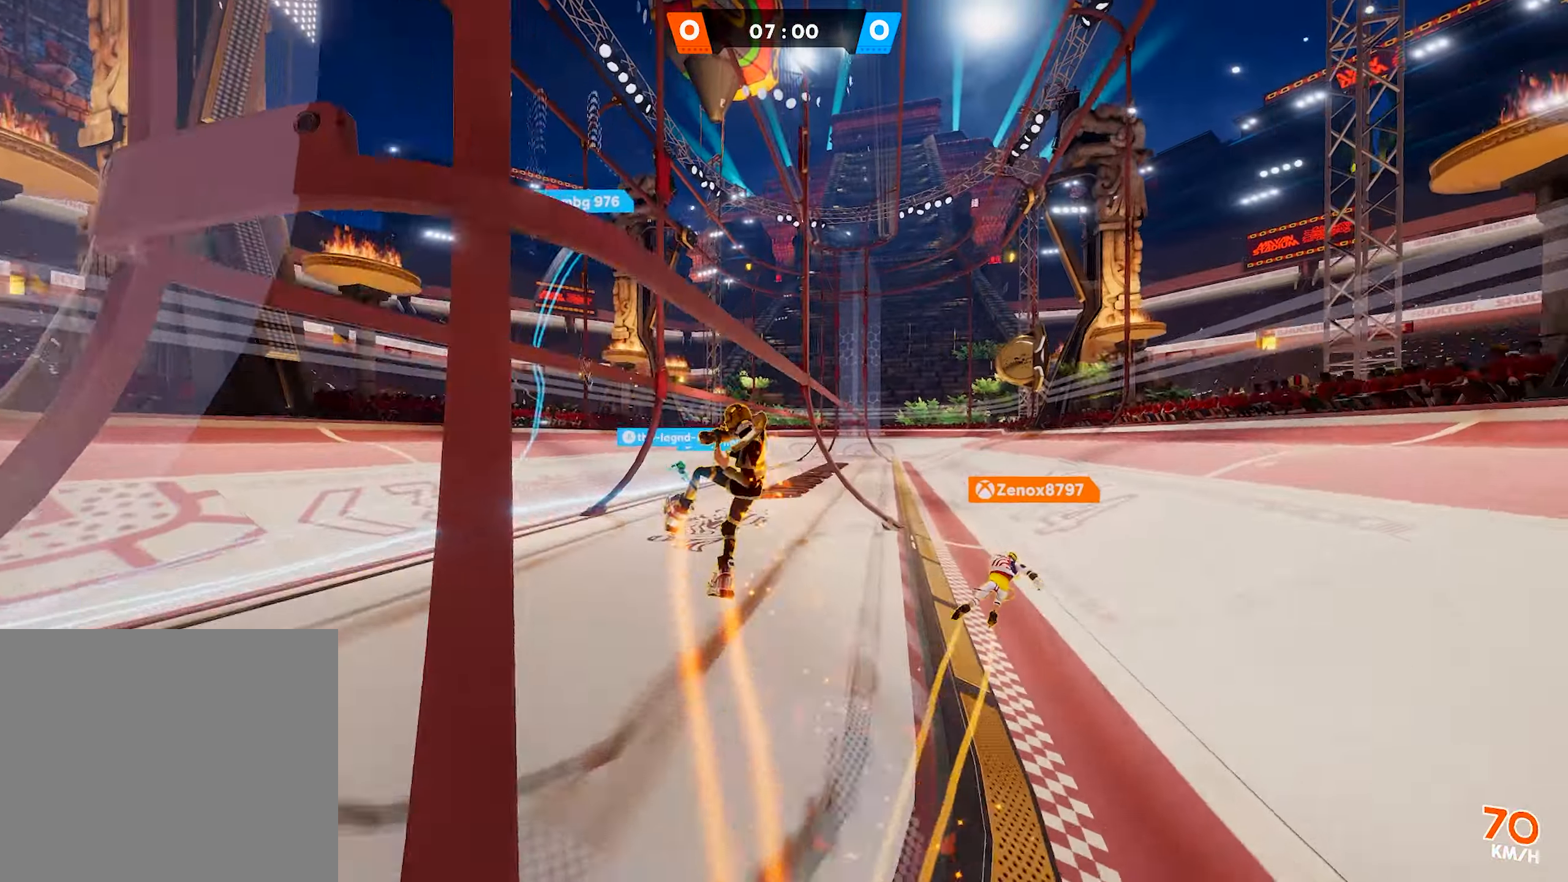
{"buttons": [], "left_stick": "up-left", "right_stick": "down-right", "events": [[500, "right_stick", "down-right"]]}
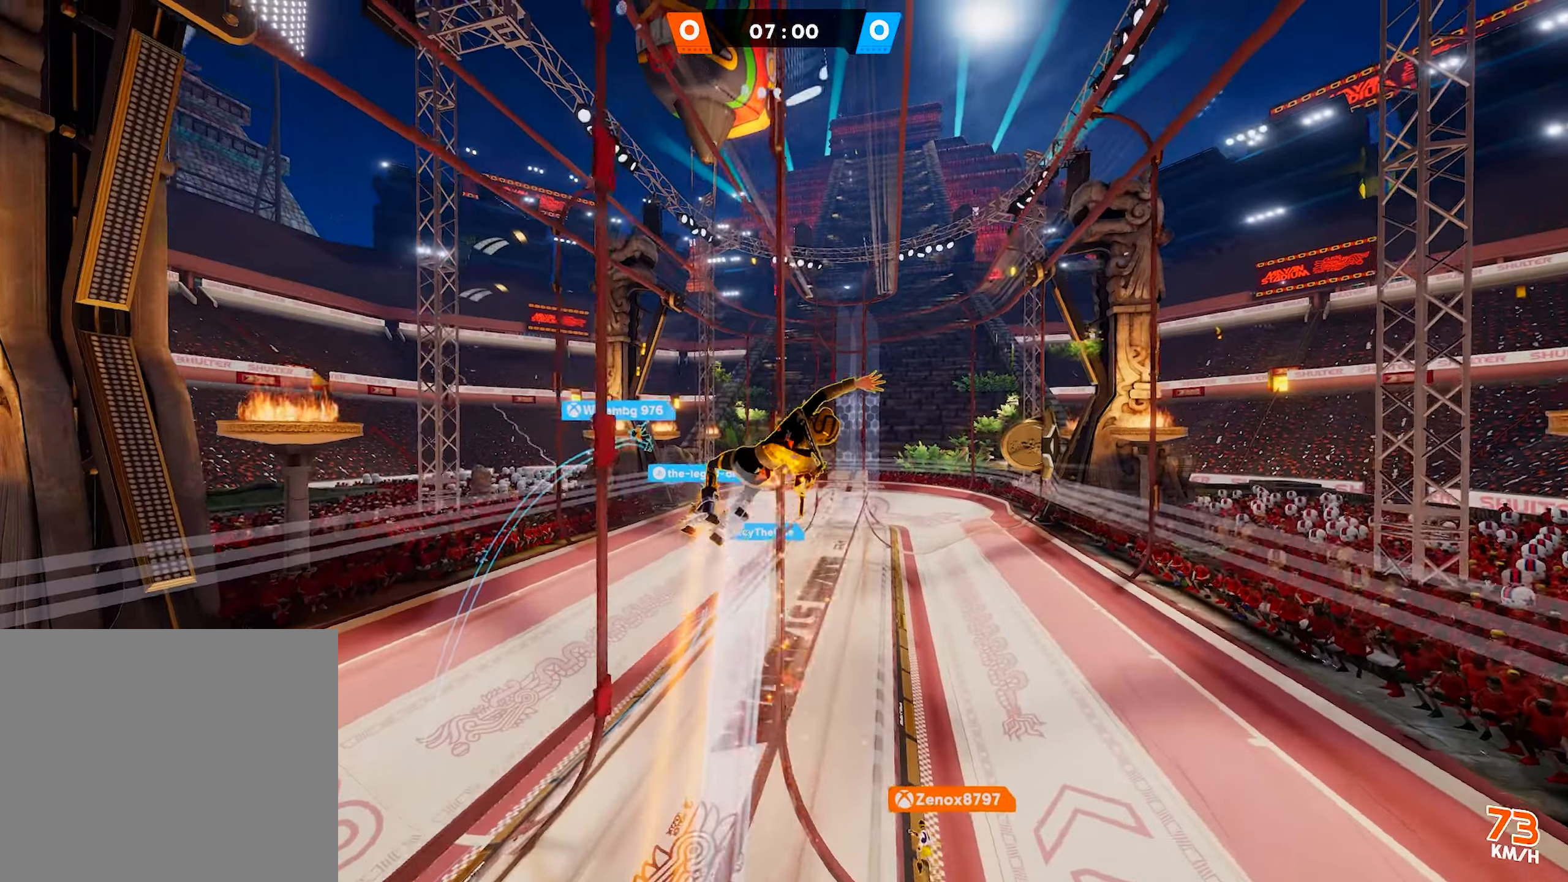
{"buttons": [], "left_stick": "up-left", "right_stick": "center", "events": [[183, "right_stick", "center"]]}